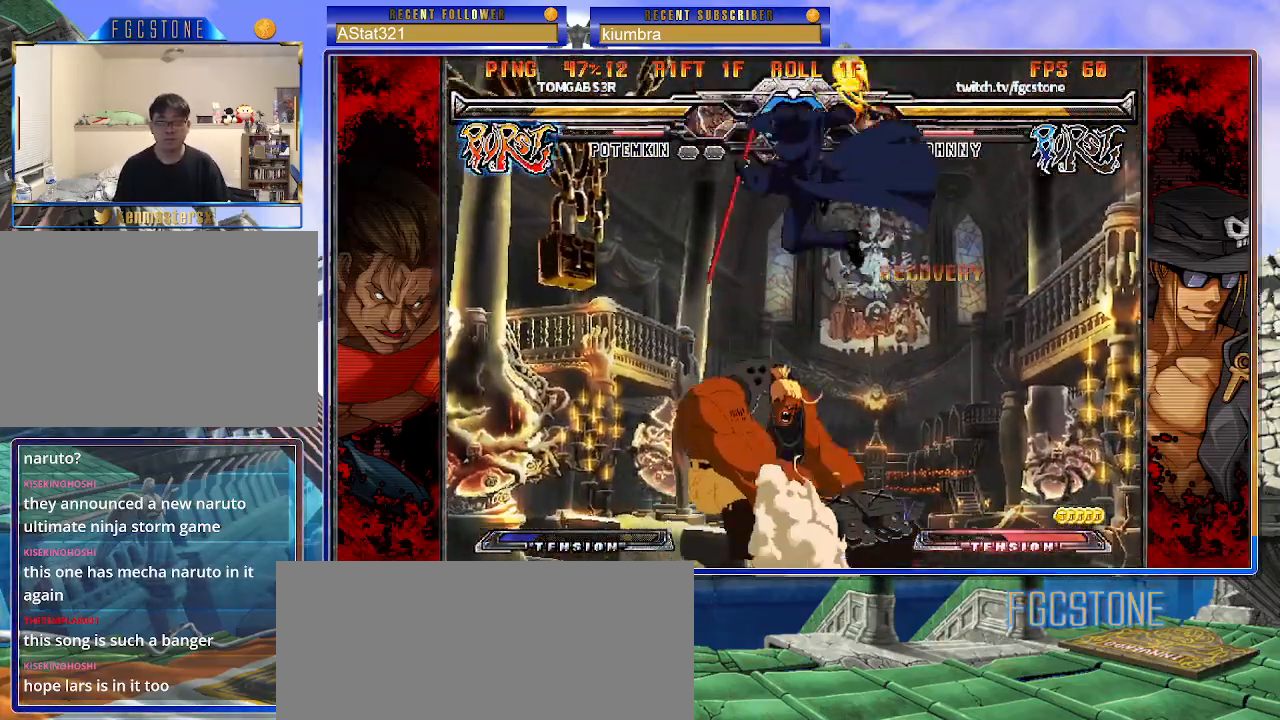
Gameplay with a controller (arcade stick); each line is a JSON object with the inputs held at the frame after it. "events" lists button and stick changes between this image and that frame as [ms after this image, input, new state], when the widget could be followed in between. Not read: L3 R3.
{"buttons": [], "left_stick": "right", "events": [[100, "HS", "down"], [100, "K", "down"], [100, "S", "down"], [150, "K", "up"], [150, "S", "up"], [167, "HS", "up"]]}
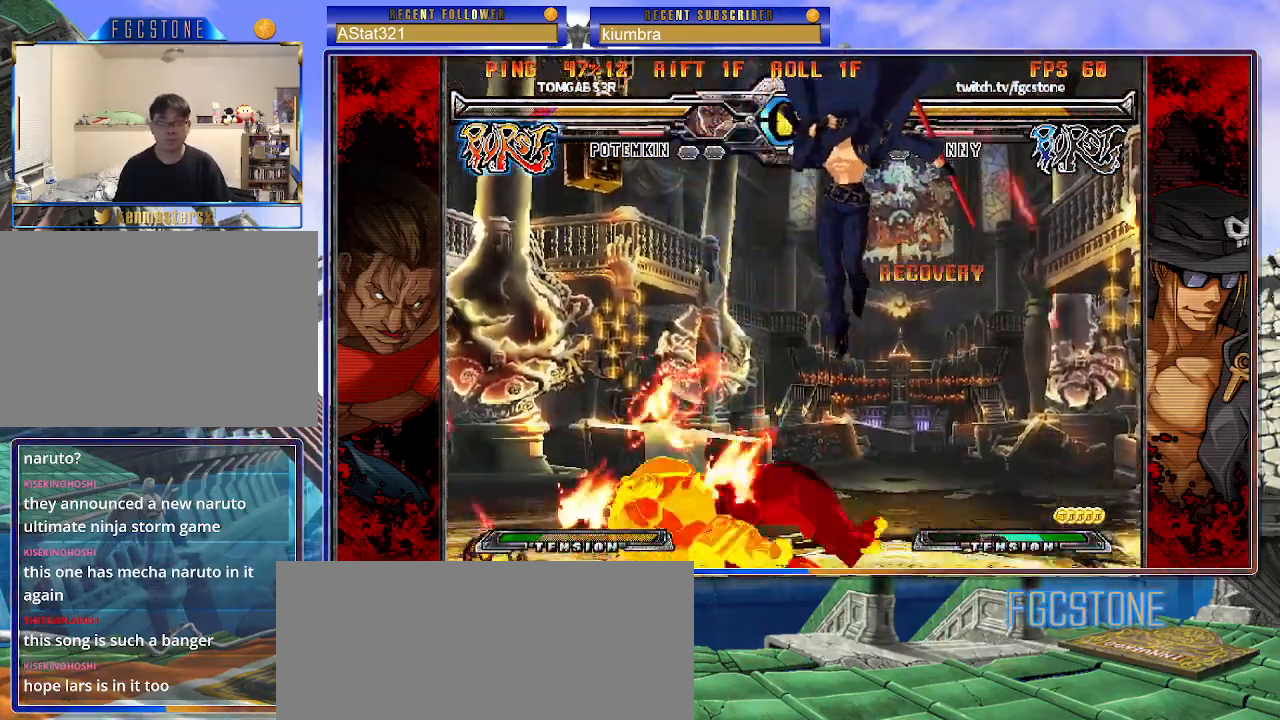
{"buttons": [], "left_stick": "center", "events": [[67, "left_stick", "center"], [250, "left_stick", "right"], [483, "left_stick", "center"]]}
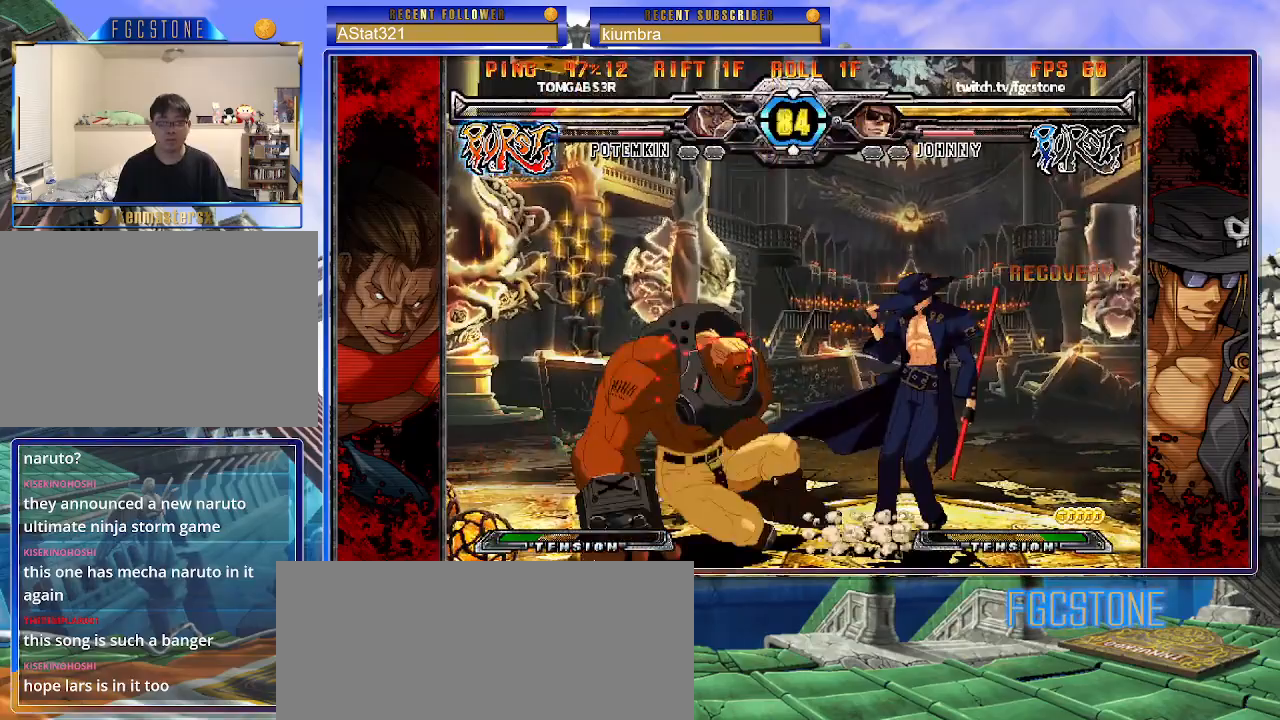
{"buttons": ["HS"], "left_stick": "left", "events": [[17, "left_stick", "right"], [33, "left_stick", "down-left"], [50, "HS", "down"], [200, "HS", "up"], [217, "left_stick", "center"], [333, "left_stick", "left"], [417, "HS", "down"]]}
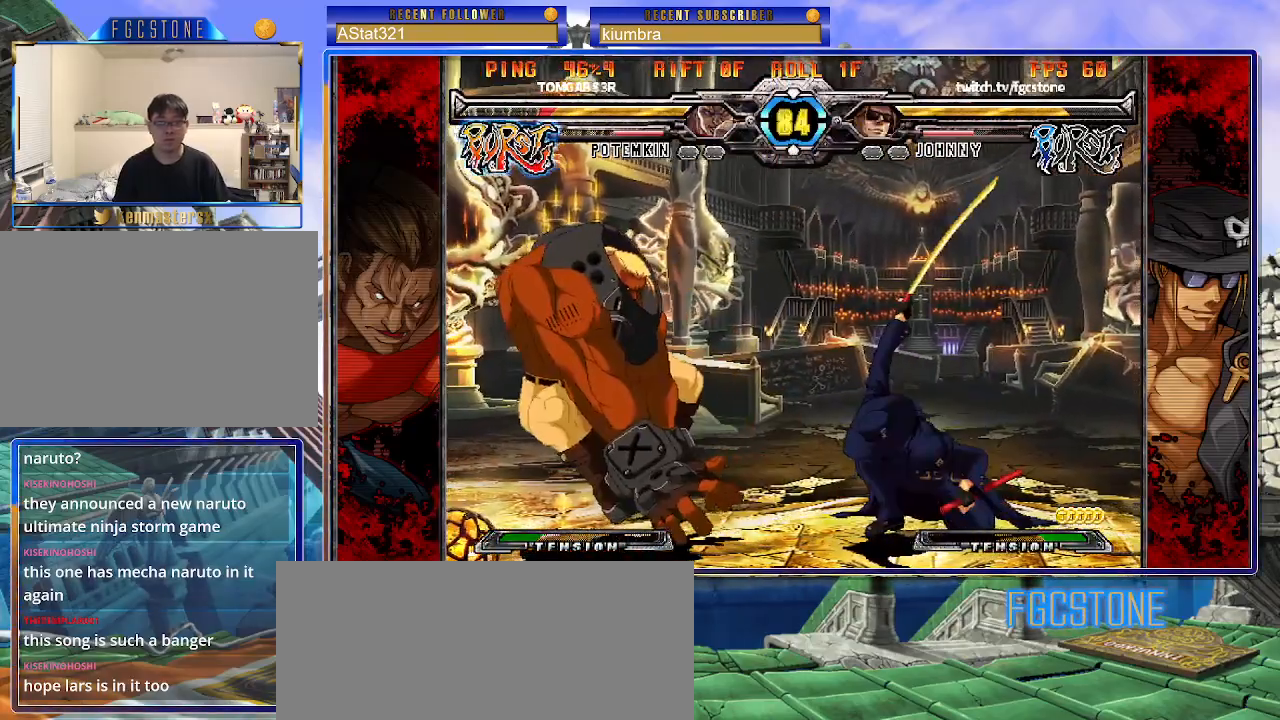
{"buttons": [], "left_stick": "right", "events": [[33, "HS", "up"], [83, "HS", "down"], [200, "HS", "up"], [233, "left_stick", "center"], [283, "left_stick", "right"]]}
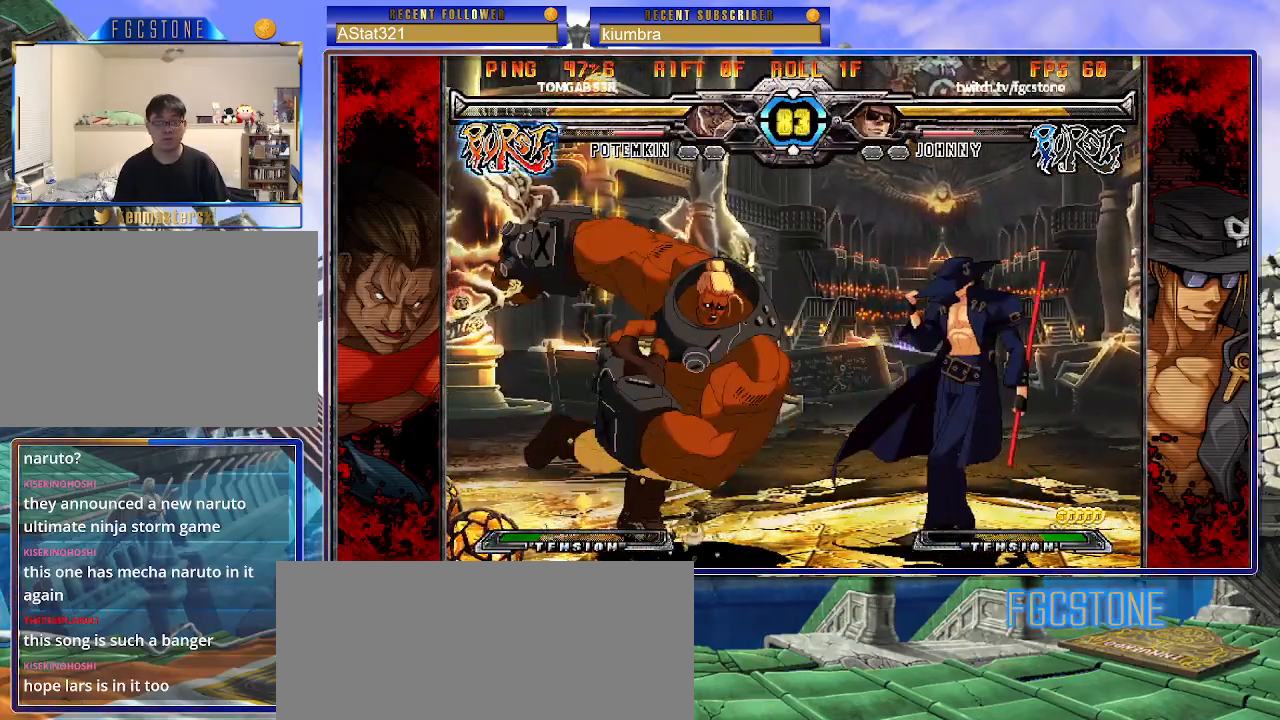
{"buttons": ["S"], "left_stick": "center", "events": [[133, "HS", "down"], [233, "HS", "up"], [300, "left_stick", "down"], [383, "left_stick", "left"], [433, "left_stick", "center"], [483, "S", "down"]]}
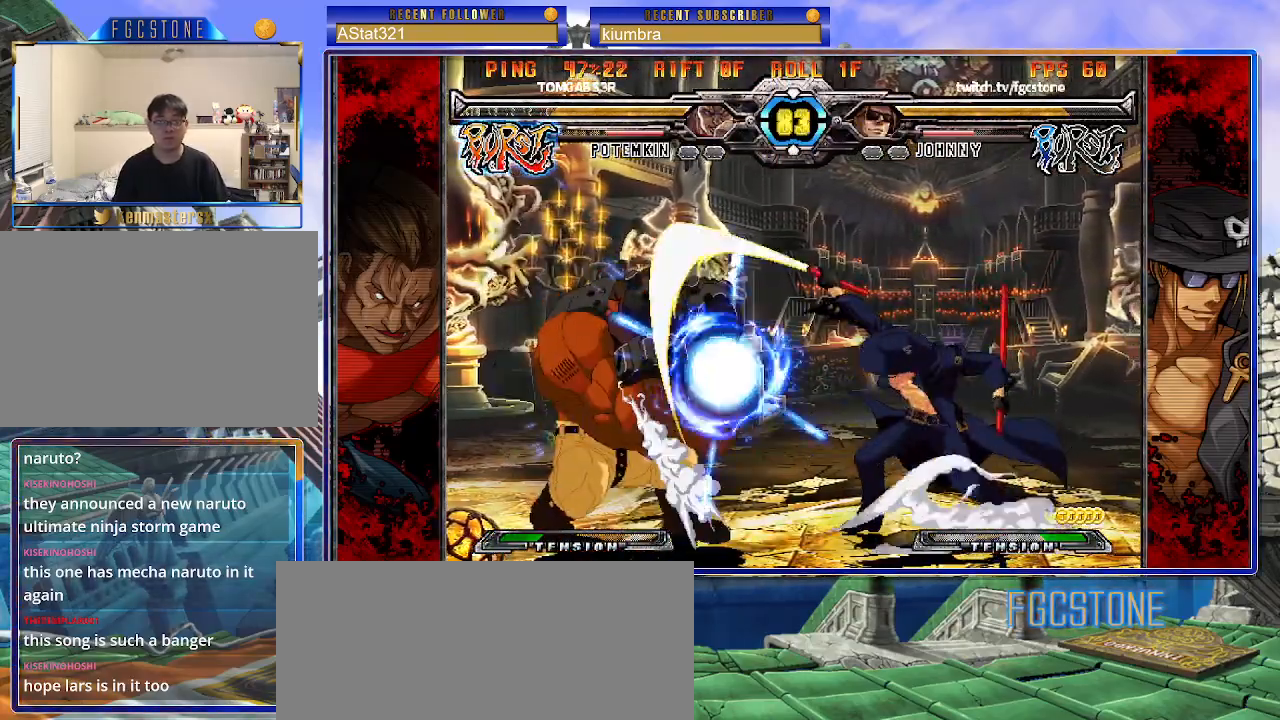
{"buttons": [], "left_stick": "center", "events": [[67, "S", "up"]]}
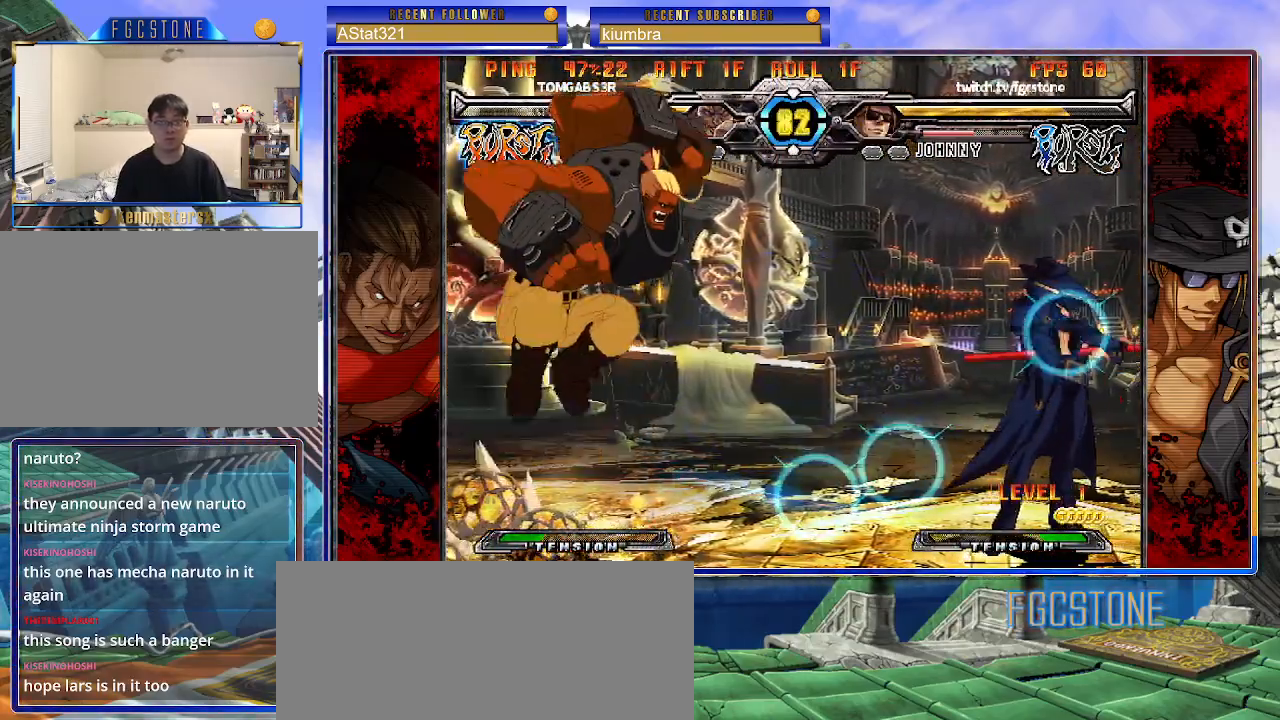
{"buttons": [], "left_stick": "center", "events": [[67, "left_stick", "right"], [150, "left_stick", "center"], [217, "left_stick", "right"], [333, "left_stick", "down"], [417, "left_stick", "left"], [450, "HS", "down"], [467, "left_stick", "center"], [500, "HS", "up"]]}
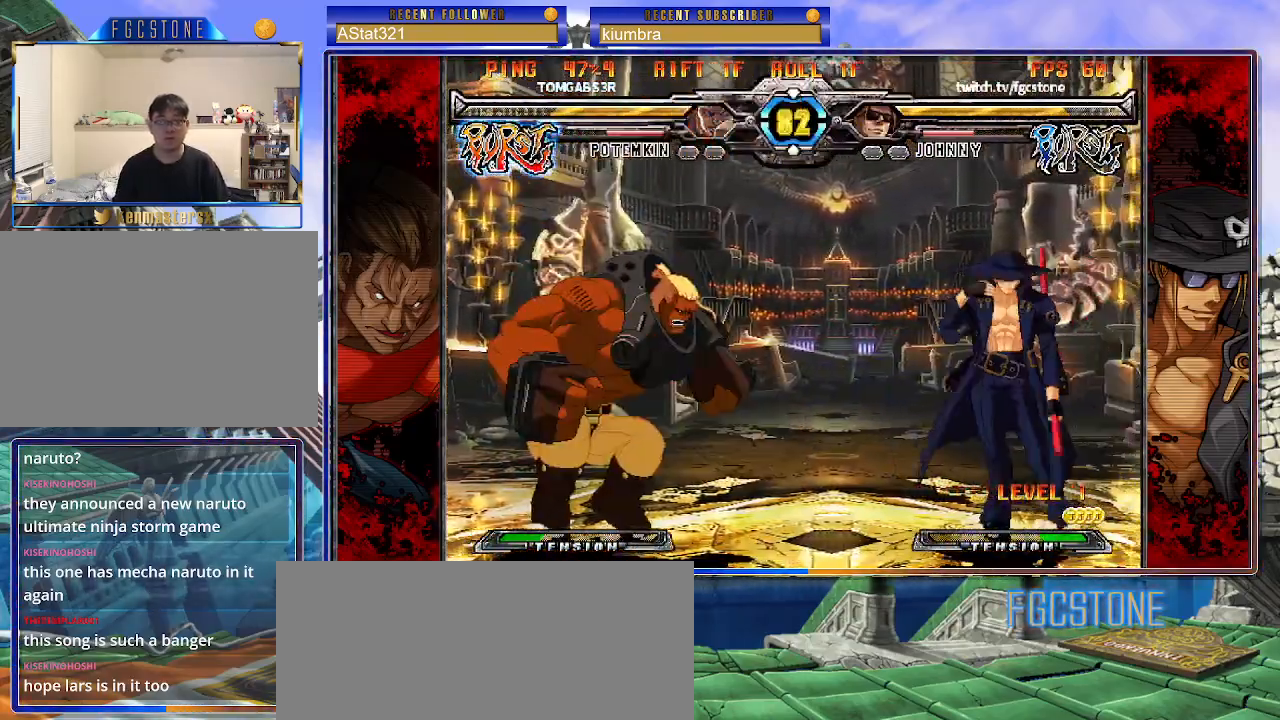
{"buttons": [], "left_stick": "left", "events": [[167, "left_stick", "left"], [233, "left_stick", "center"], [317, "left_stick", "left"]]}
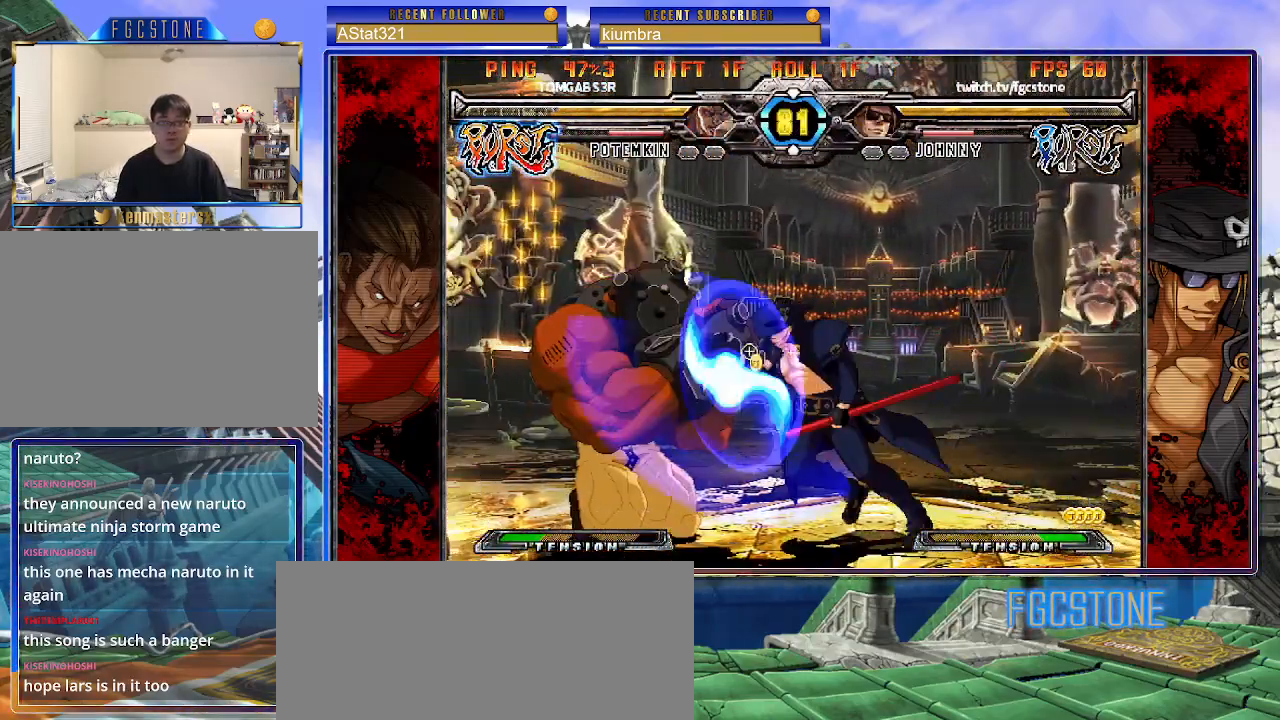
{"buttons": [], "left_stick": "left", "events": [[17, "S", "down"], [100, "S", "up"], [217, "HS", "down"], [317, "HS", "up"]]}
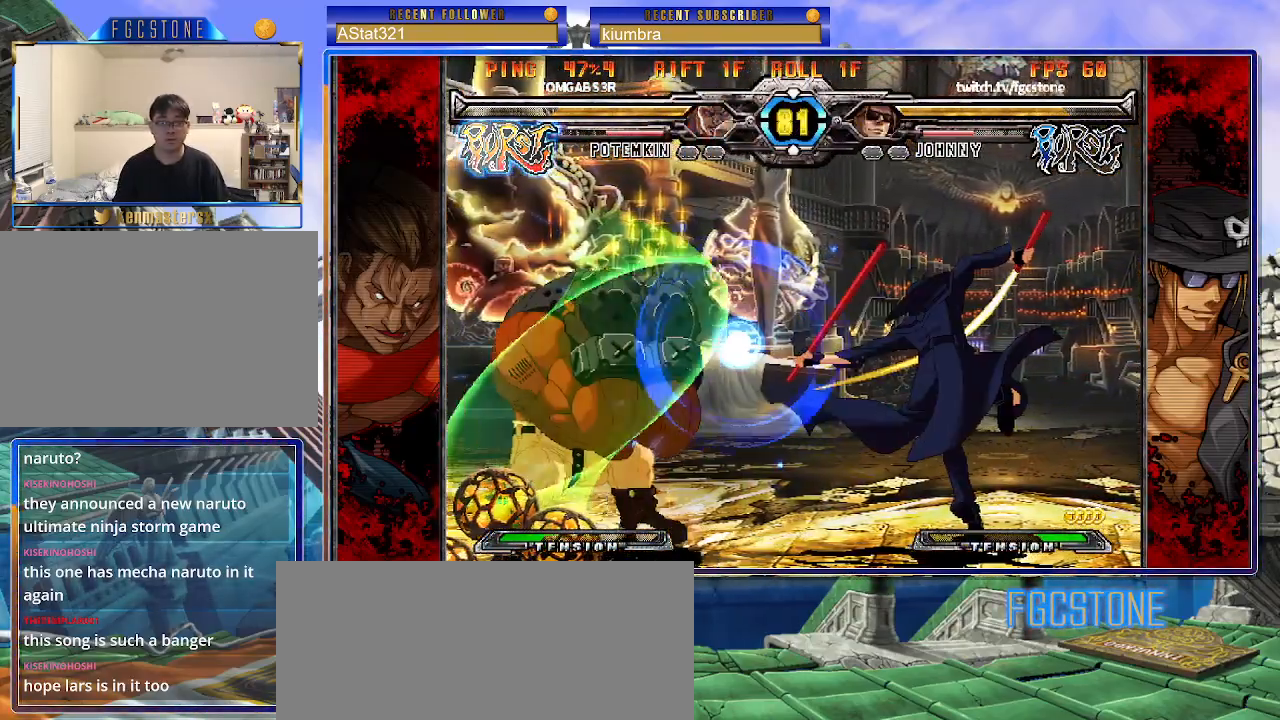
{"buttons": ["K"], "left_stick": "down-left", "events": [[33, "left_stick", "center"], [83, "left_stick", "down-right"], [150, "left_stick", "down-left"], [217, "left_stick", "left"], [300, "K", "down"], [467, "left_stick", "down-left"]]}
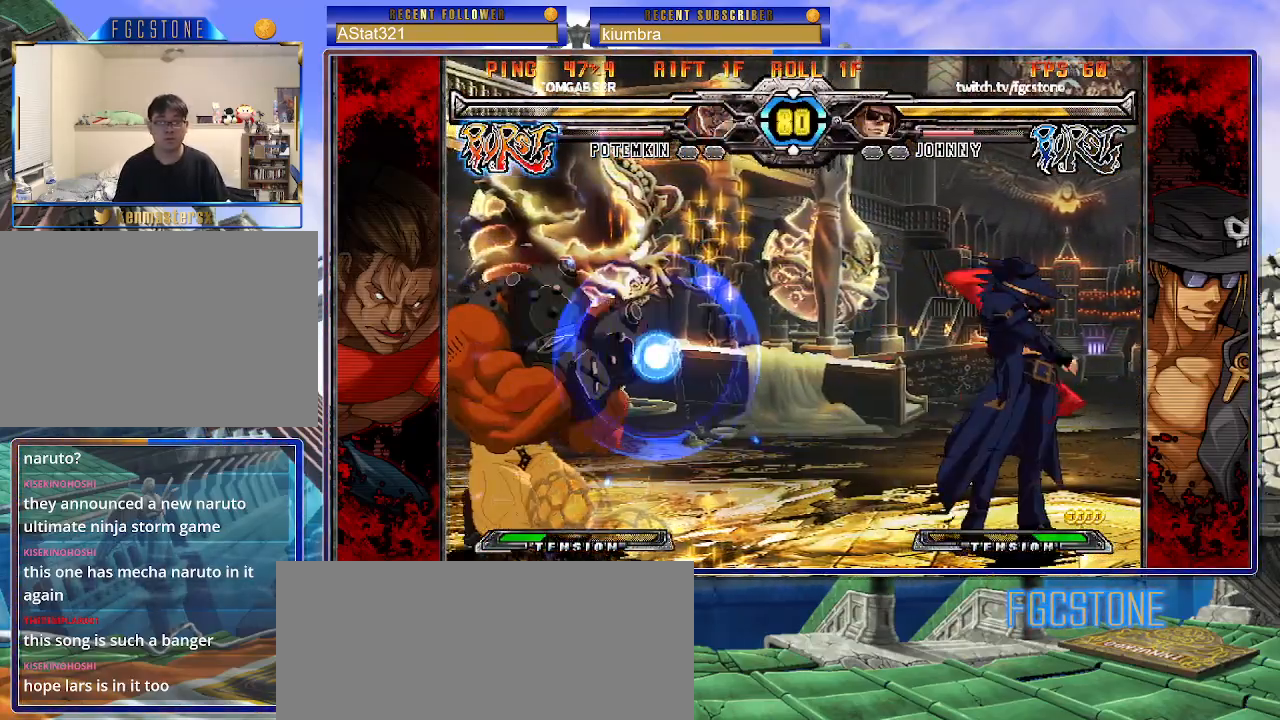
{"buttons": ["K"], "left_stick": "right", "events": [[133, "left_stick", "center"], [333, "HS", "down"], [417, "HS", "up"], [483, "left_stick", "right"]]}
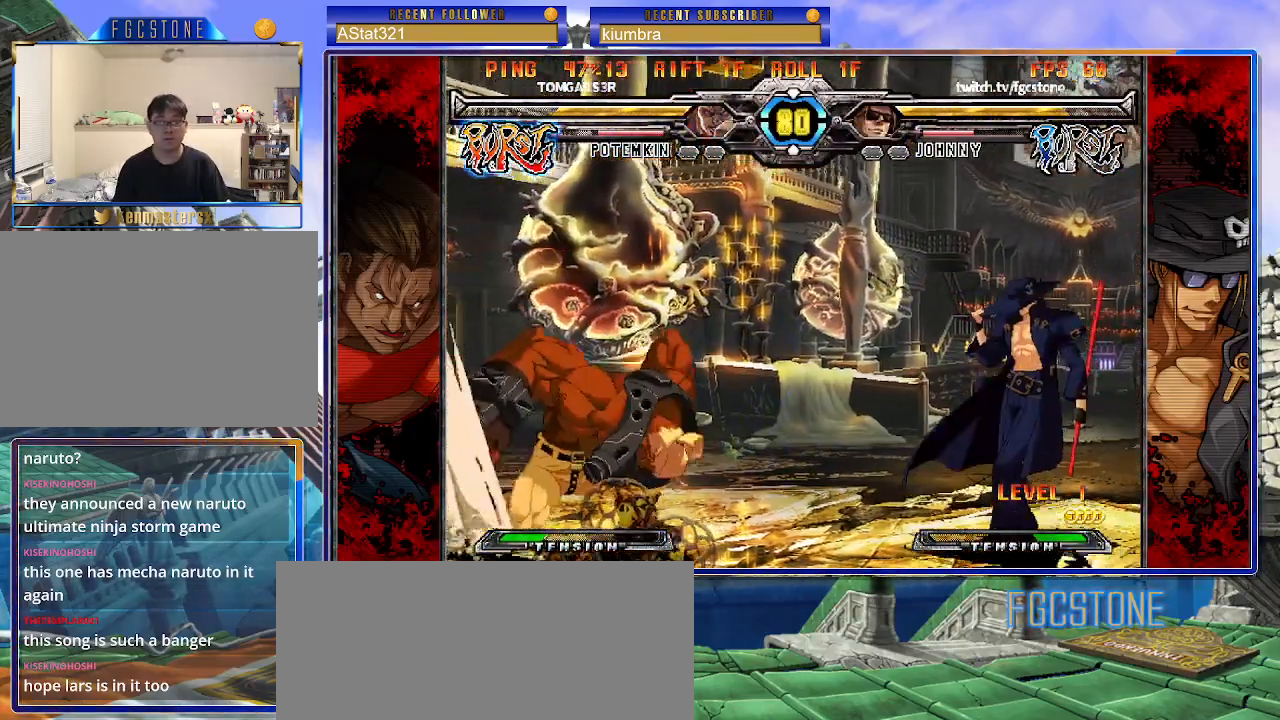
{"buttons": [], "left_stick": "right", "events": [[200, "K", "up"]]}
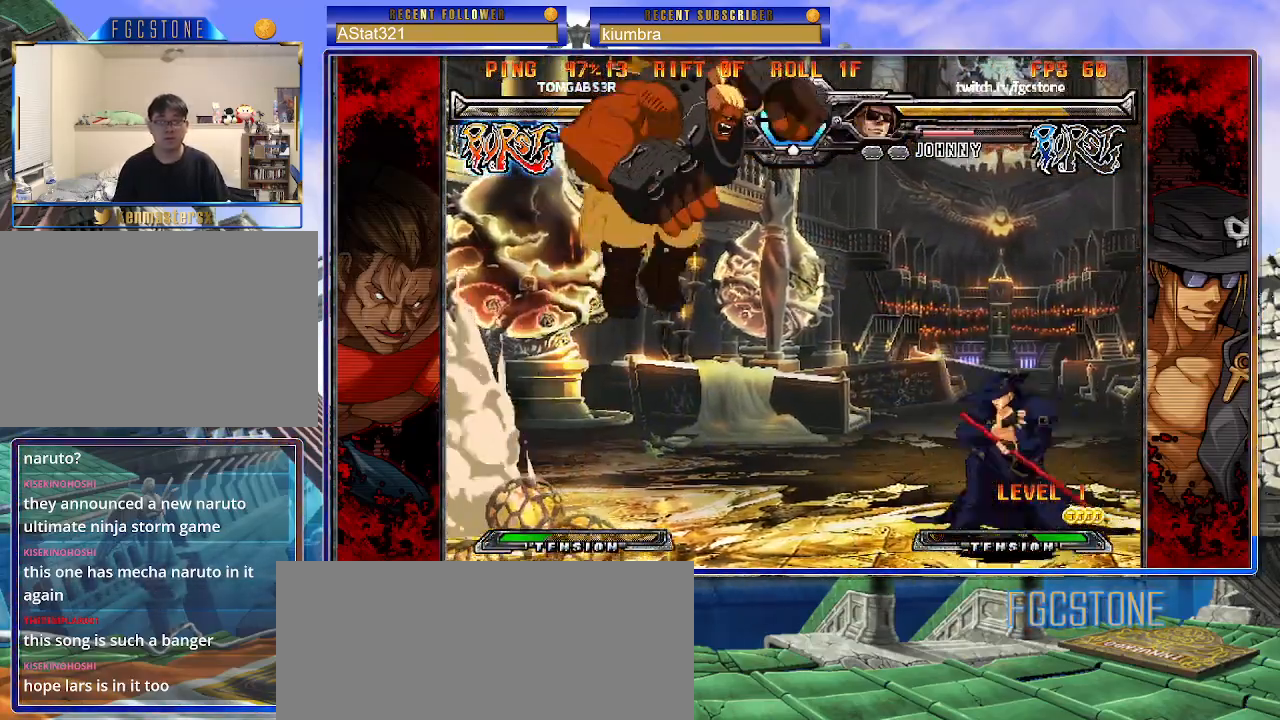
{"buttons": ["K"], "left_stick": "center", "events": [[17, "left_stick", "down"], [100, "left_stick", "left"], [150, "K", "down"], [200, "left_stick", "down"], [250, "left_stick", "right"], [317, "D", "down"], [350, "left_stick", "center"], [383, "D", "up"]]}
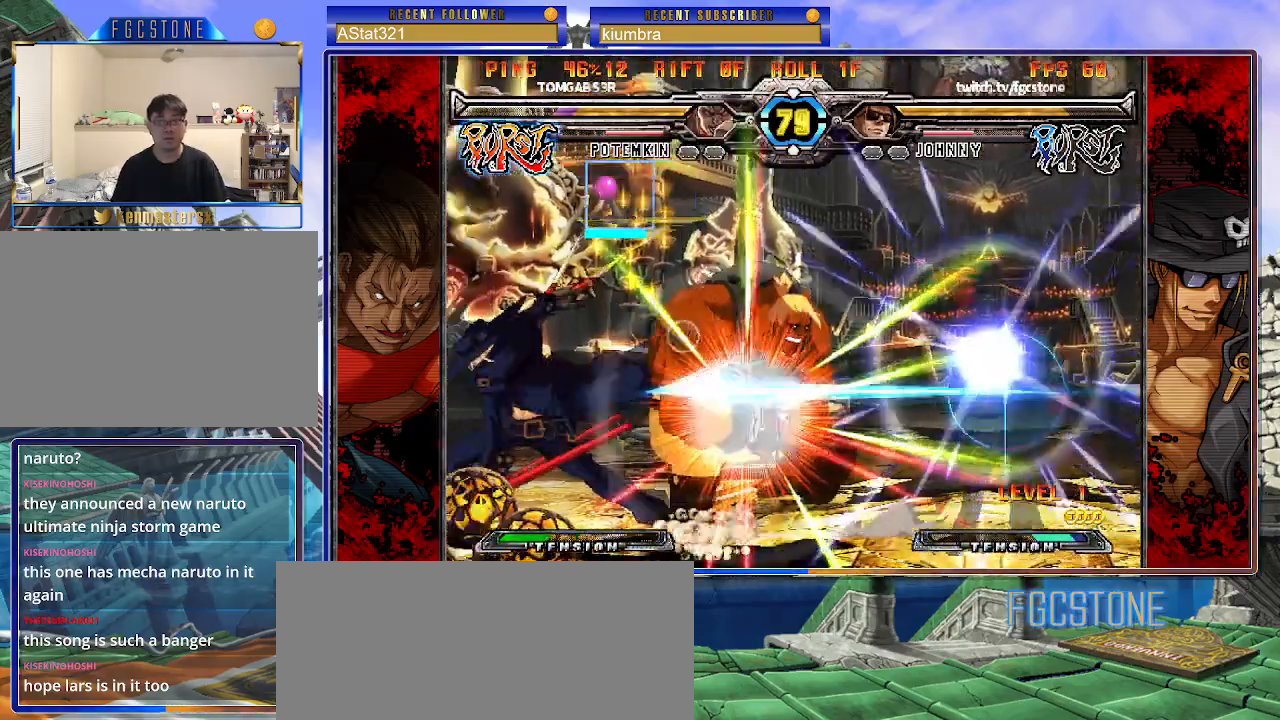
{"buttons": [], "left_stick": "right", "events": [[250, "K", "up"], [467, "left_stick", "right"]]}
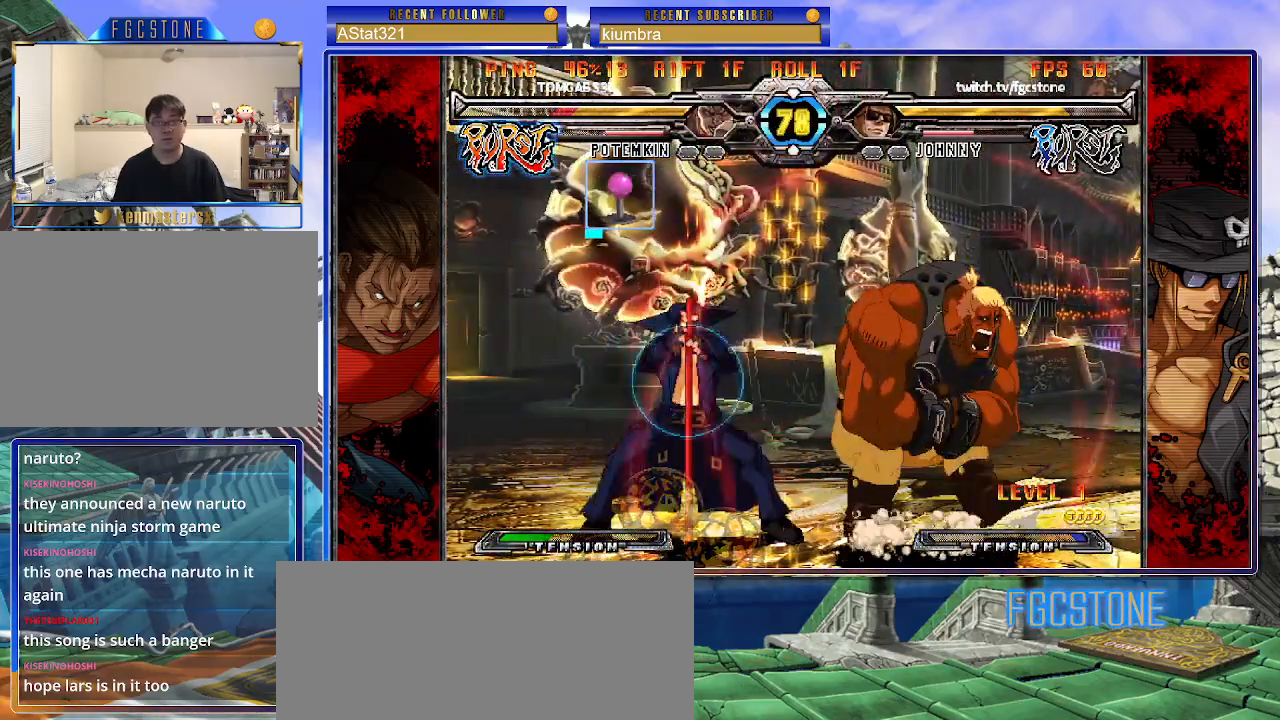
{"buttons": [], "left_stick": "left", "events": [[33, "left_stick", "center"], [83, "left_stick", "right"], [250, "left_stick", "left"], [367, "HS", "down"], [483, "HS", "up"]]}
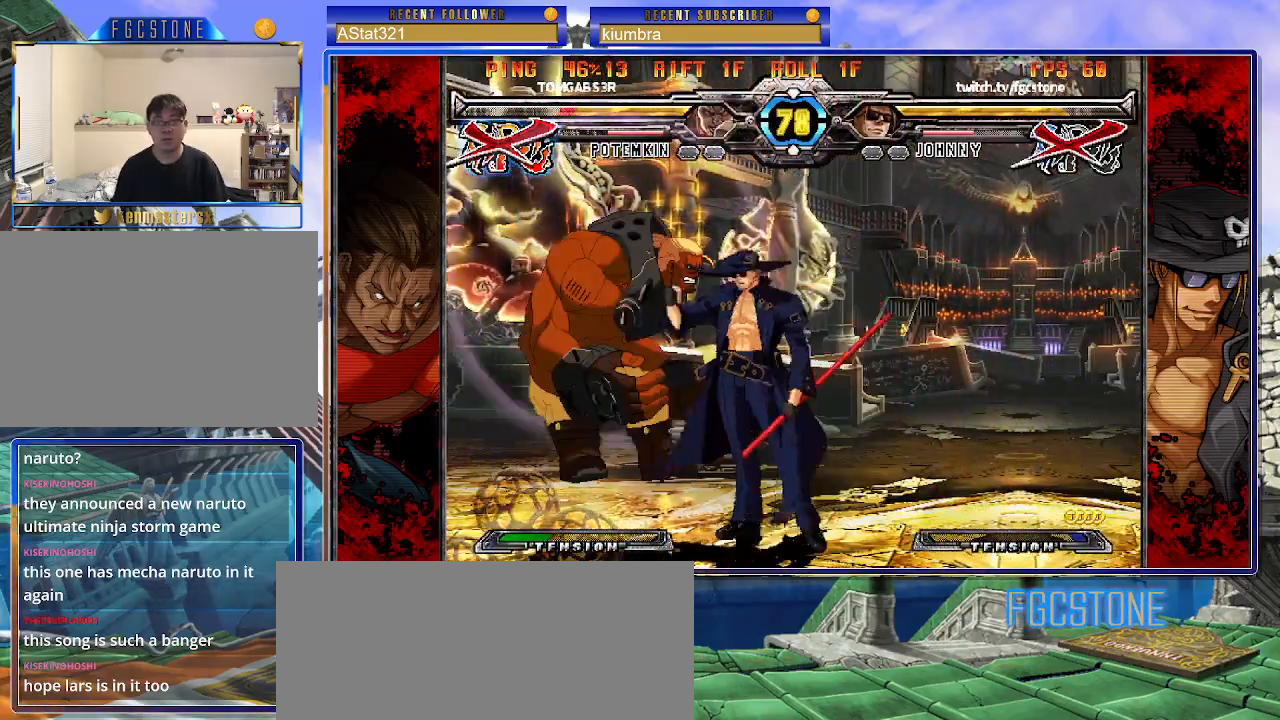
{"buttons": [], "left_stick": "center", "events": [[300, "left_stick", "center"]]}
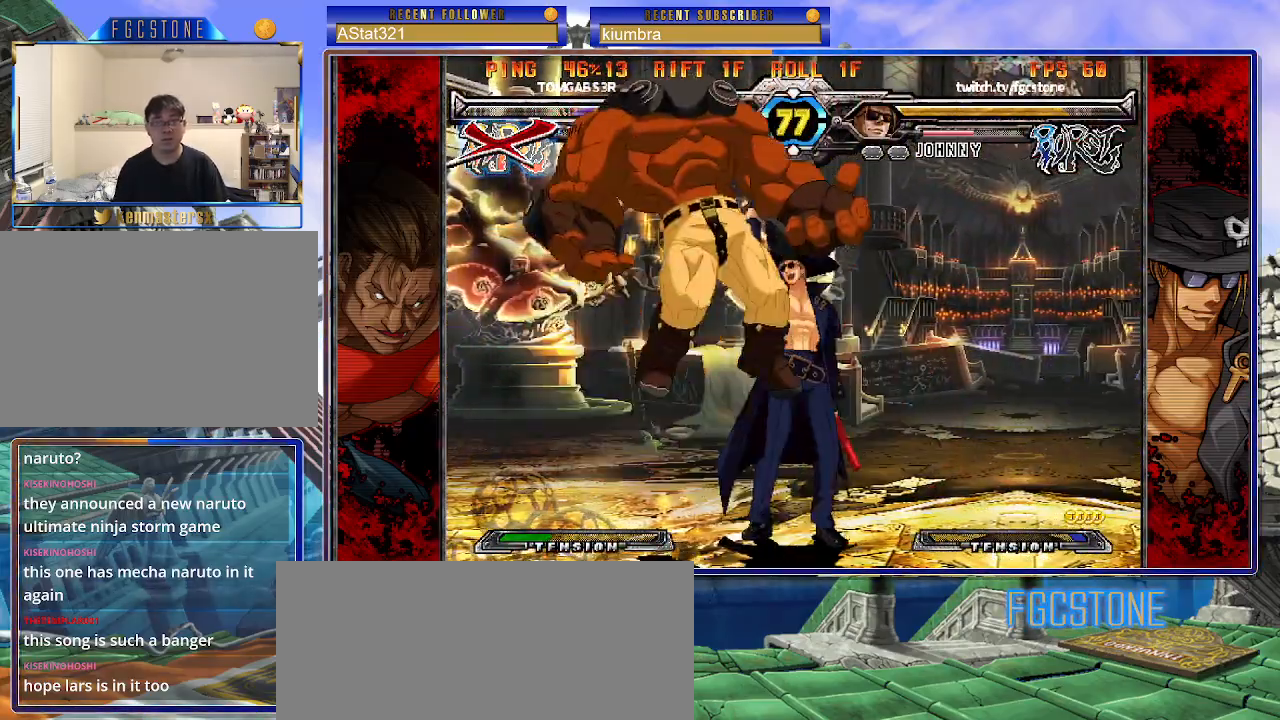
{"buttons": [], "left_stick": "center", "events": [[267, "left_stick", "down"], [383, "left_stick", "left"], [417, "HS", "down"], [467, "left_stick", "center"], [500, "HS", "up"]]}
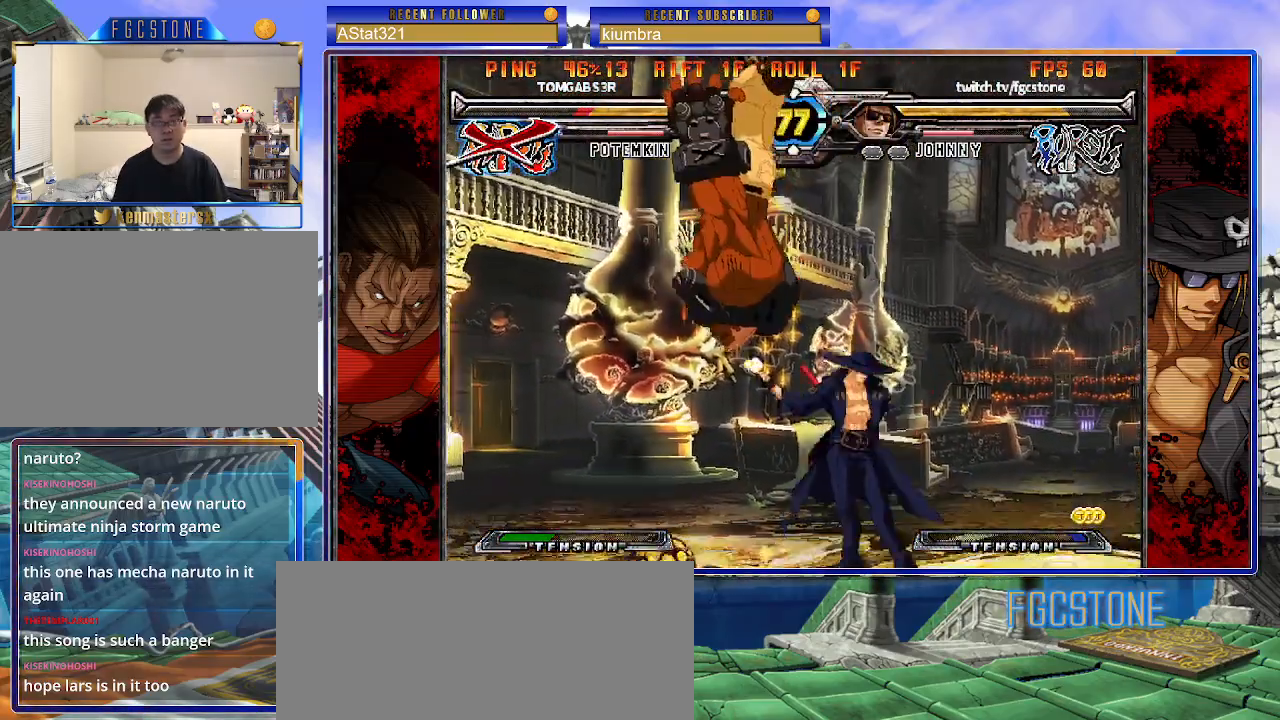
{"buttons": [], "left_stick": "right", "events": [[350, "left_stick", "left"], [500, "left_stick", "right"]]}
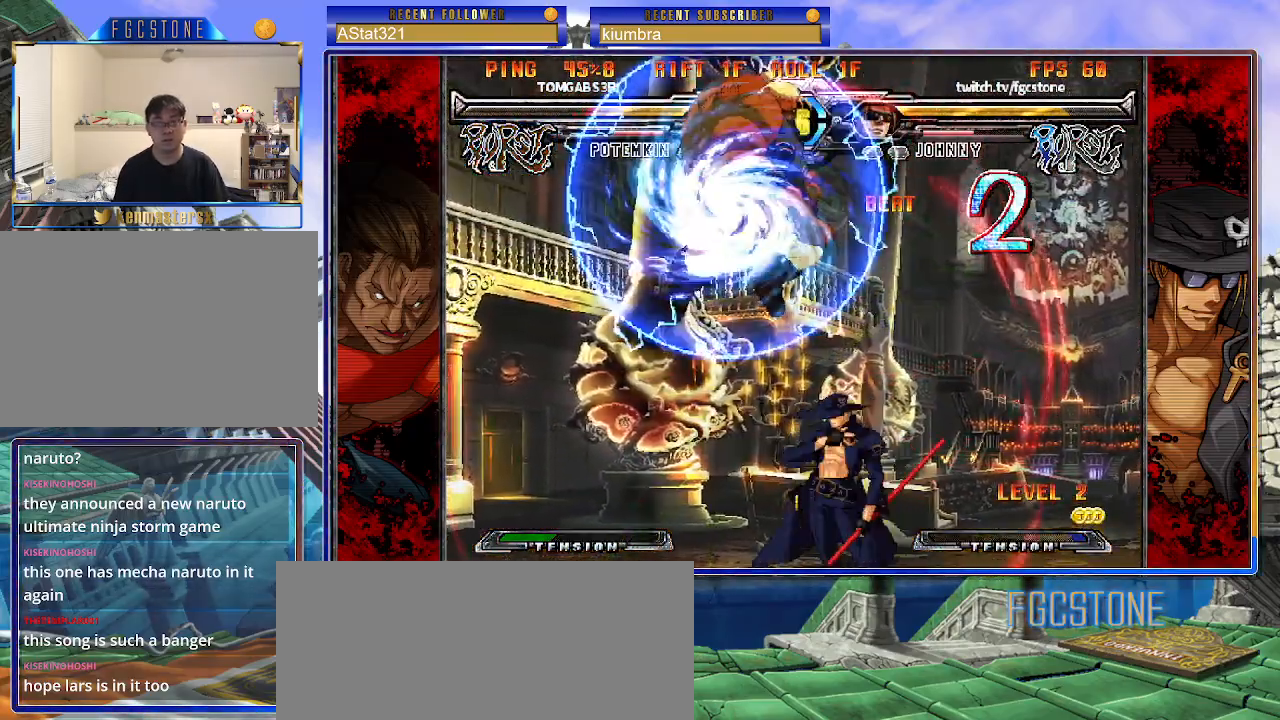
{"buttons": [], "left_stick": "center", "events": [[233, "left_stick", "left"], [333, "left_stick", "center"]]}
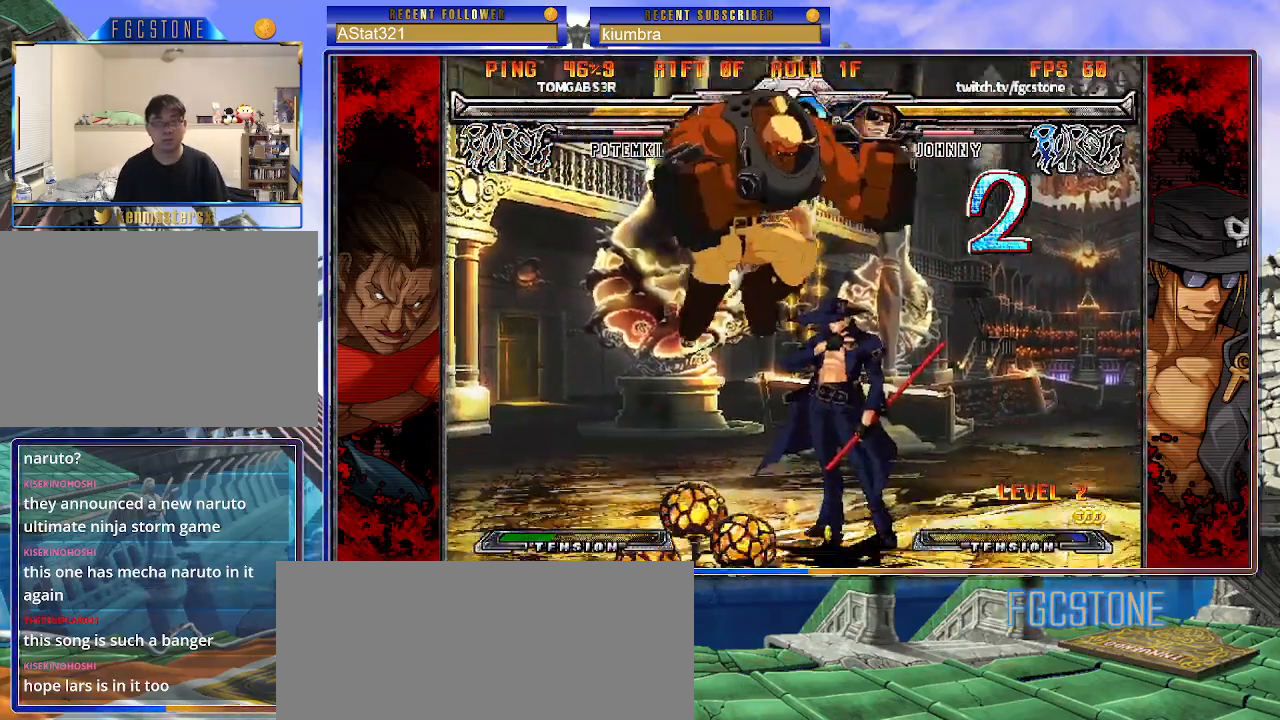
{"buttons": [], "left_stick": "center", "events": [[17, "S", "down"], [117, "S", "up"], [150, "left_stick", "down"], [217, "left_stick", "left"], [283, "left_stick", "center"], [317, "P", "down"], [350, "P", "up"]]}
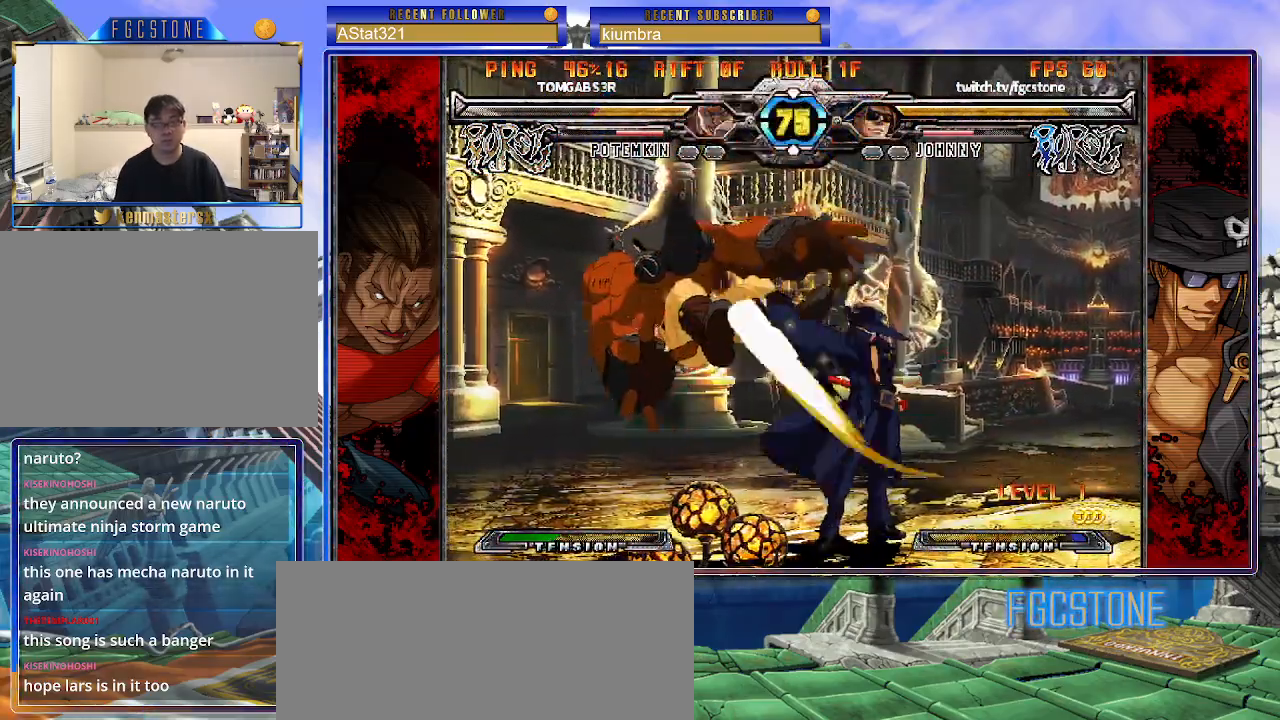
{"buttons": ["HS"], "left_stick": "left", "events": [[350, "left_stick", "down"], [483, "left_stick", "left"], [500, "HS", "down"]]}
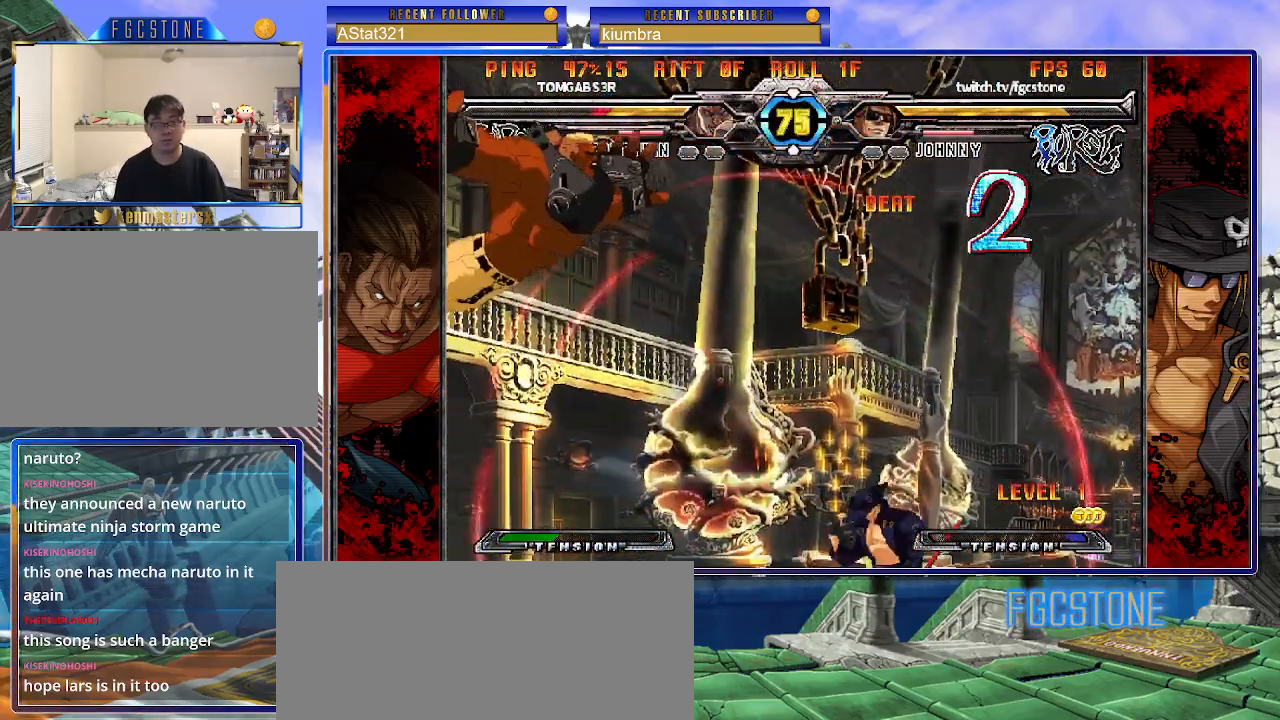
{"buttons": [], "left_stick": "up-left", "events": [[33, "left_stick", "center"], [67, "HS", "up"], [217, "left_stick", "left"], [417, "left_stick", "up-left"]]}
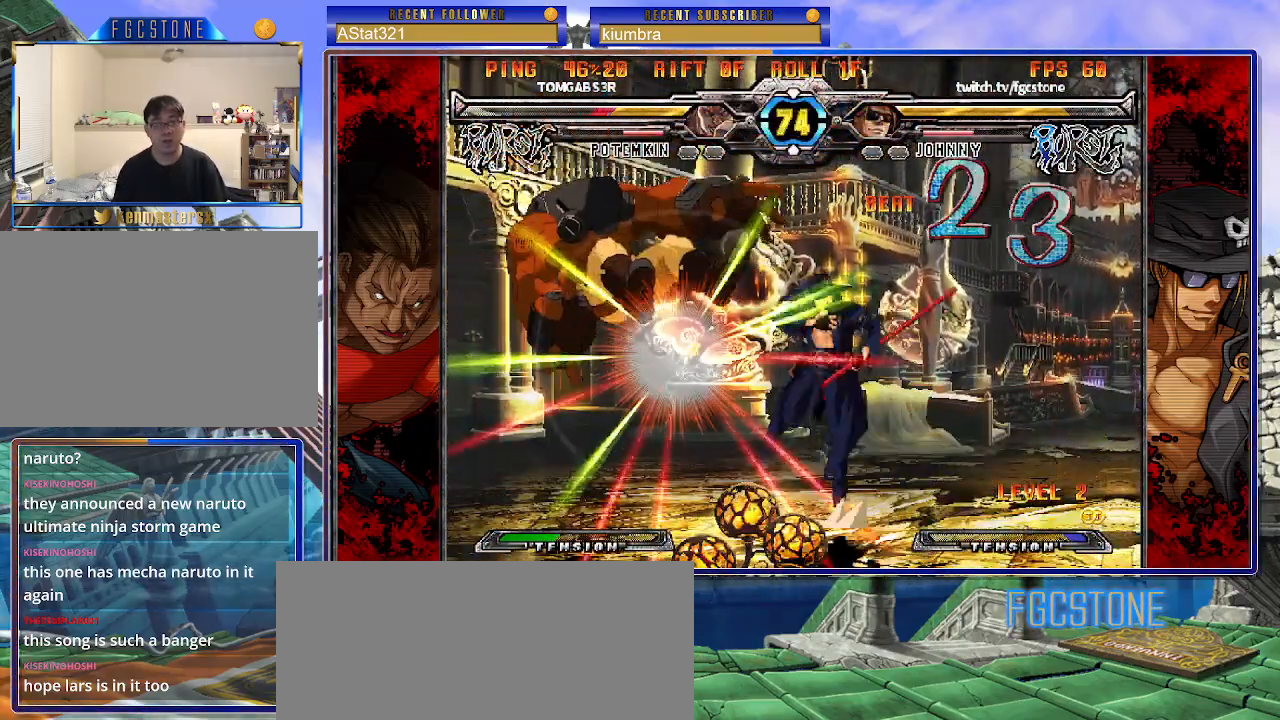
{"buttons": [], "left_stick": "center", "events": [[50, "K", "down"], [83, "left_stick", "center"], [133, "K", "up"], [250, "S", "down"], [317, "S", "up"], [383, "S", "down"], [483, "S", "up"]]}
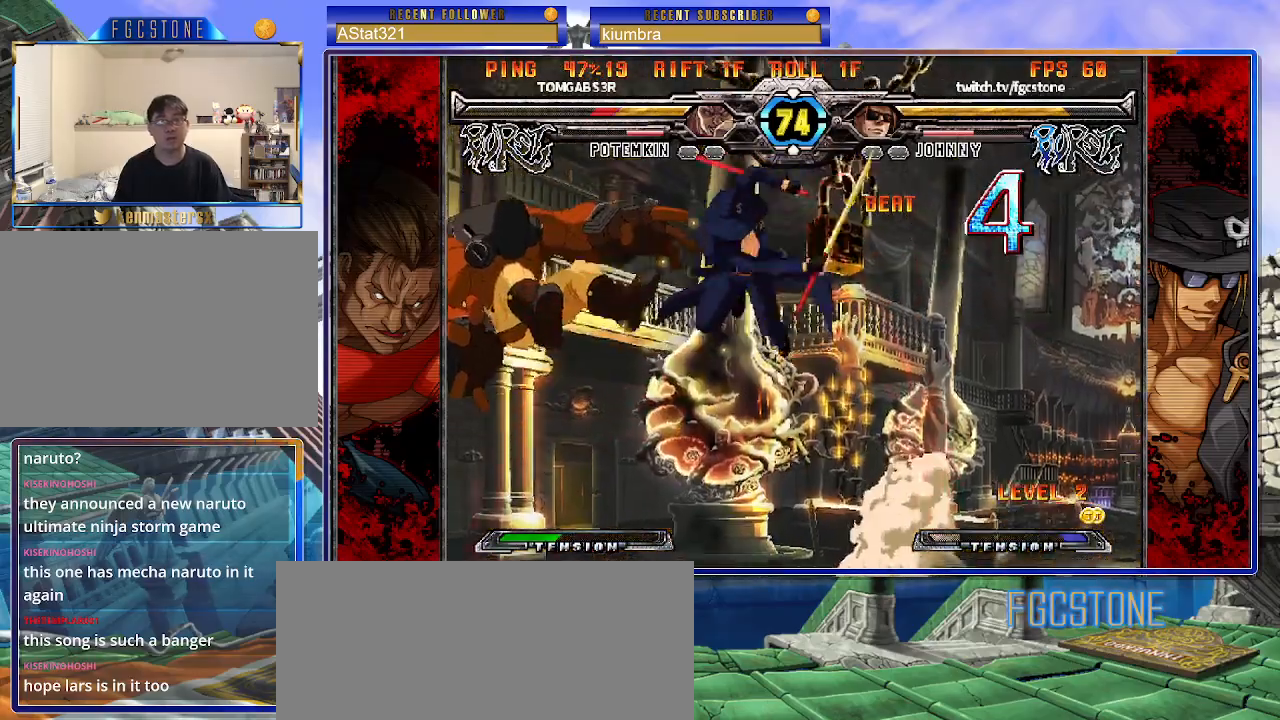
{"buttons": [], "left_stick": "center", "events": [[200, "left_stick", "up-left"], [317, "K", "down"], [400, "K", "up"], [400, "left_stick", "center"]]}
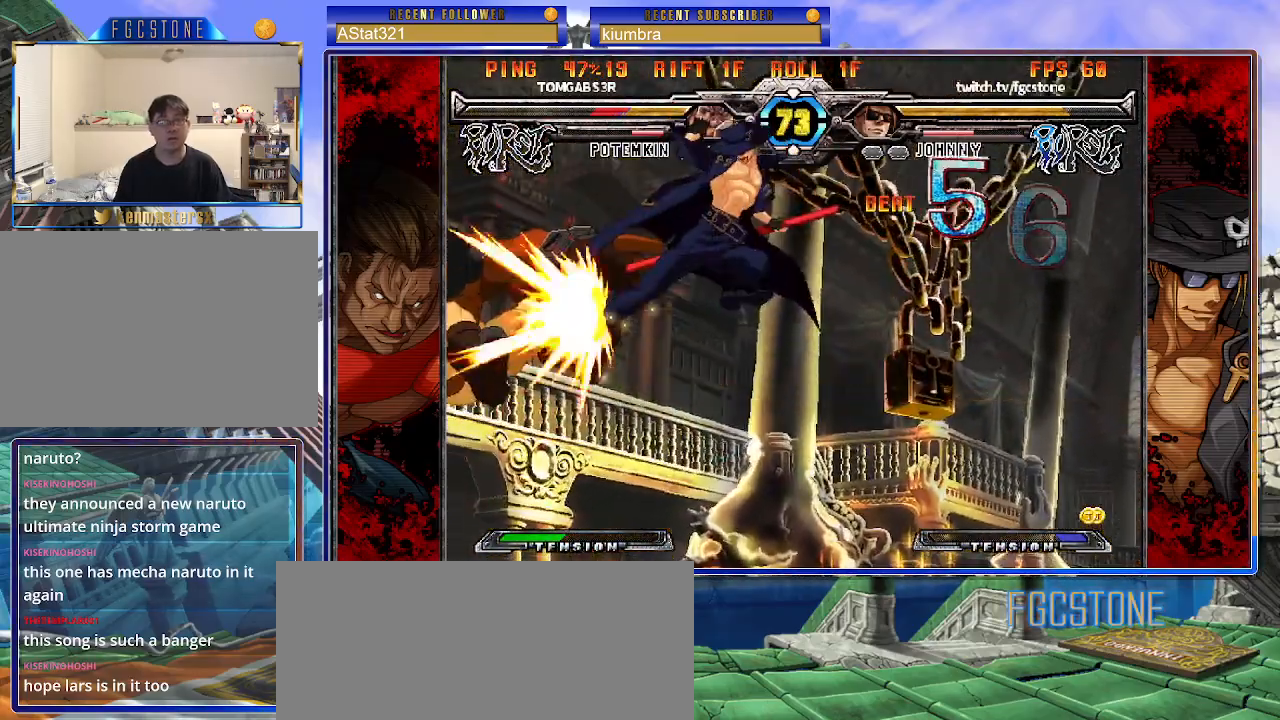
{"buttons": ["D"], "left_stick": "center", "events": [[17, "S", "down"], [150, "S", "up"], [450, "D", "down"]]}
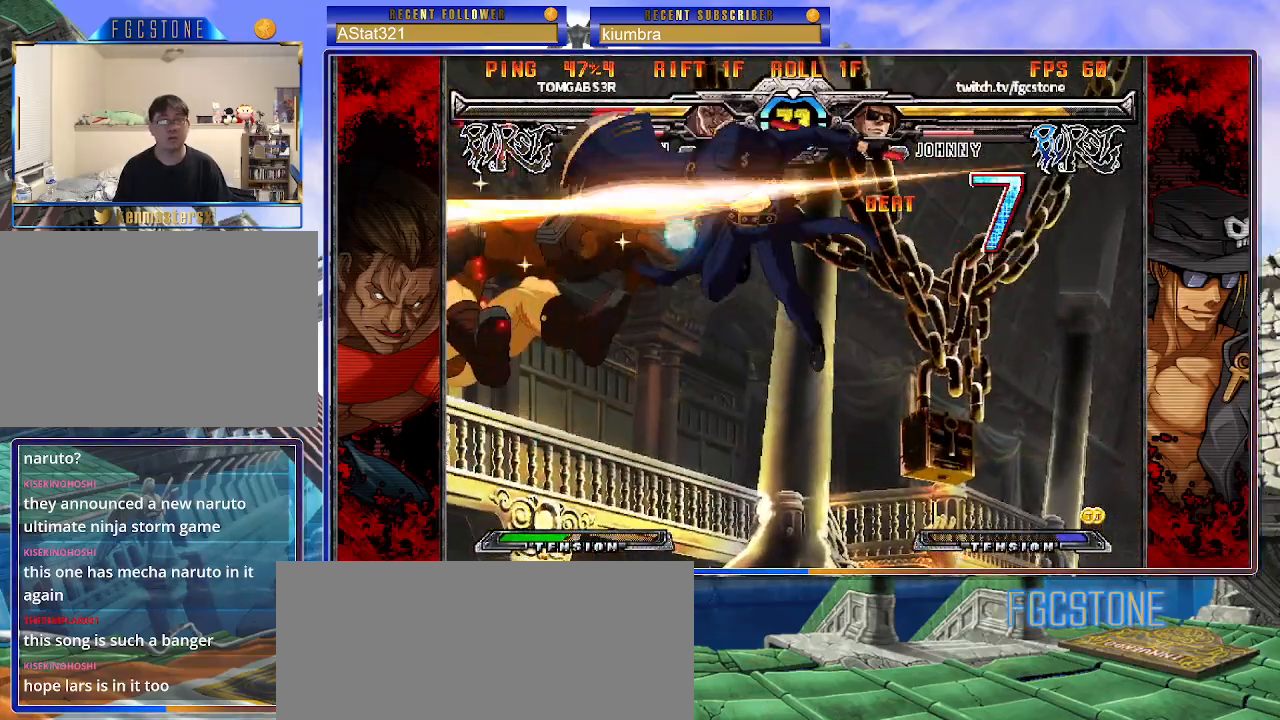
{"buttons": [], "left_stick": "center", "events": [[50, "D", "up"], [150, "left_stick", "right"], [283, "left_stick", "down"], [367, "HS", "down"], [367, "left_stick", "left"], [417, "left_stick", "center"], [450, "HS", "up"]]}
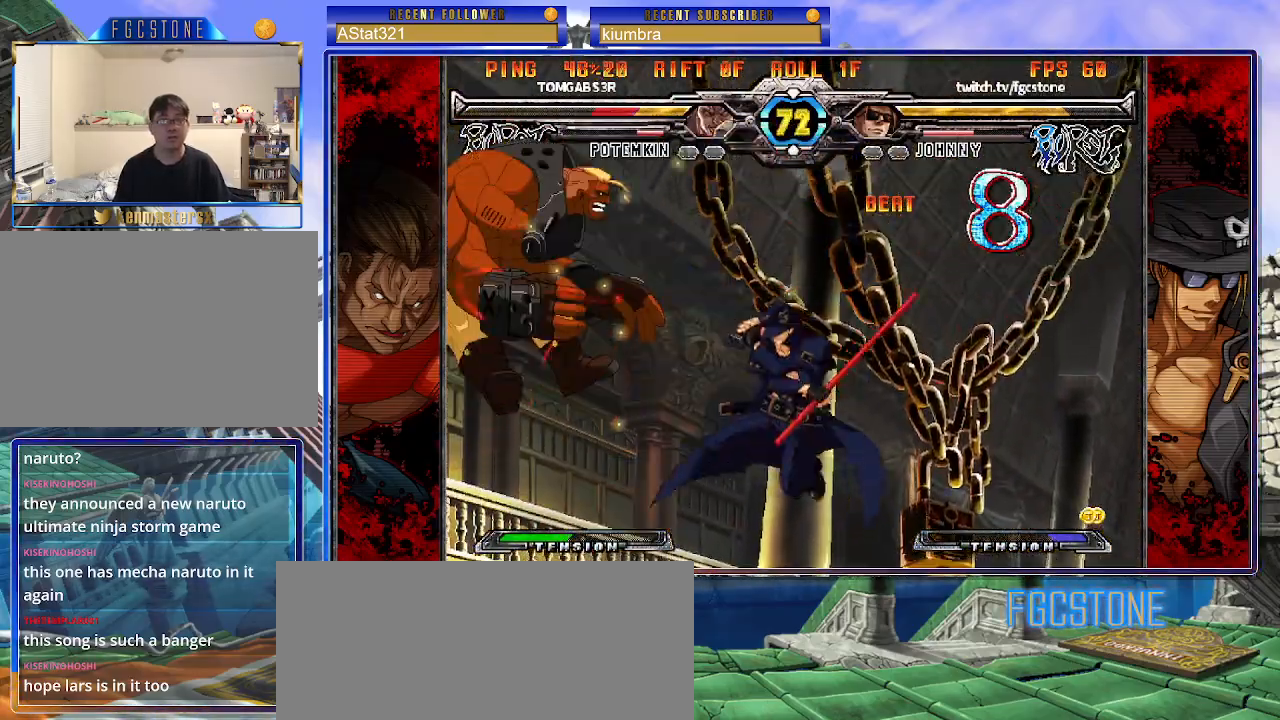
{"buttons": [], "left_stick": "center", "events": []}
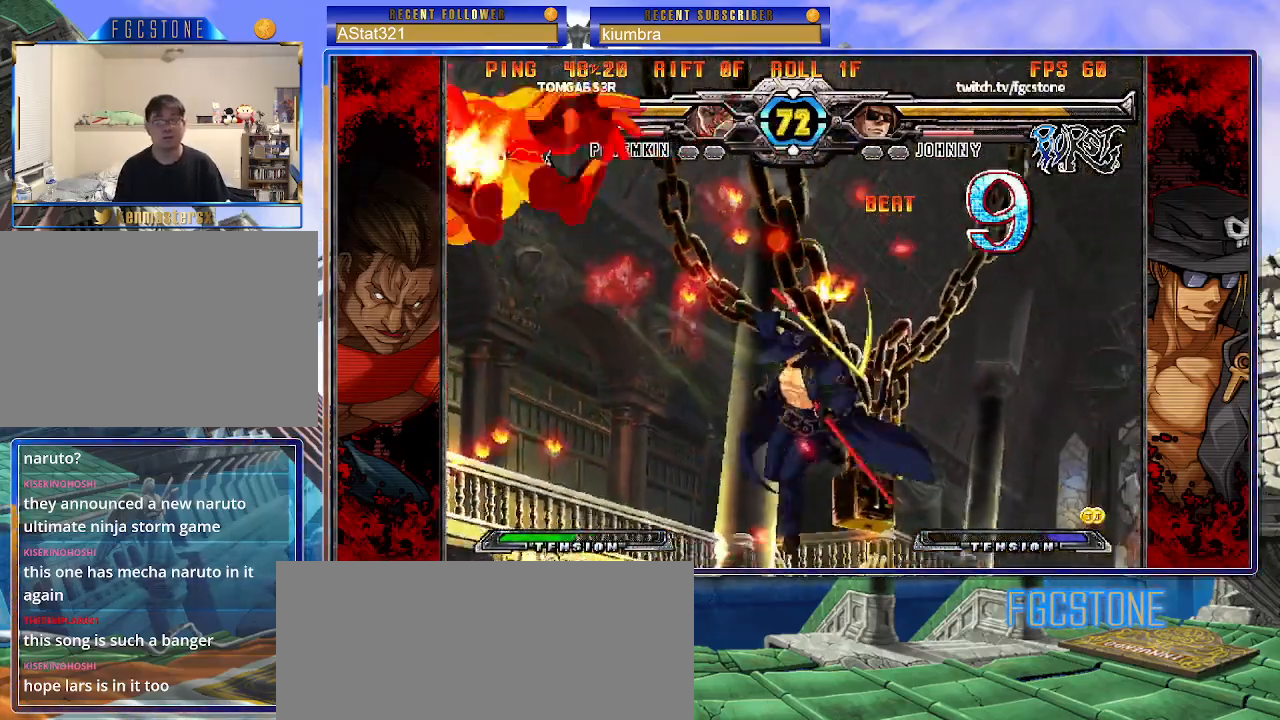
{"buttons": [], "left_stick": "center", "events": []}
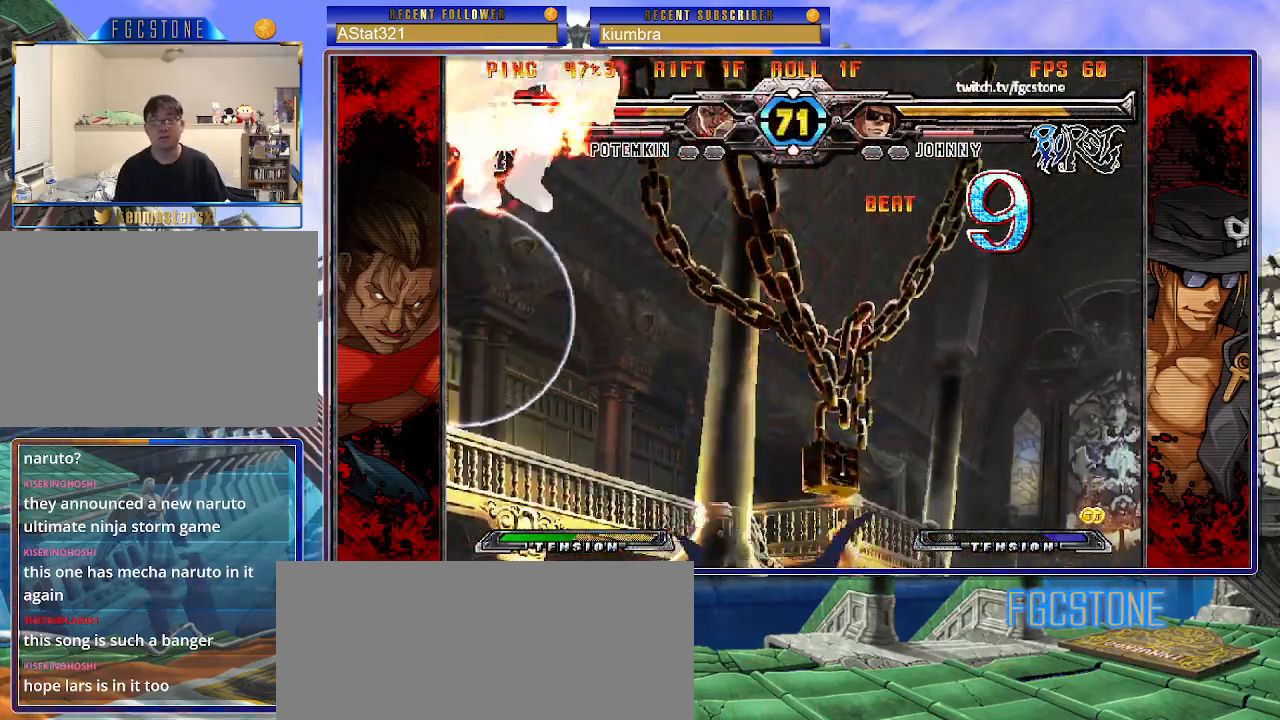
{"buttons": [], "left_stick": "right", "events": [[167, "left_stick", "right"], [267, "left_stick", "center"], [317, "left_stick", "right"]]}
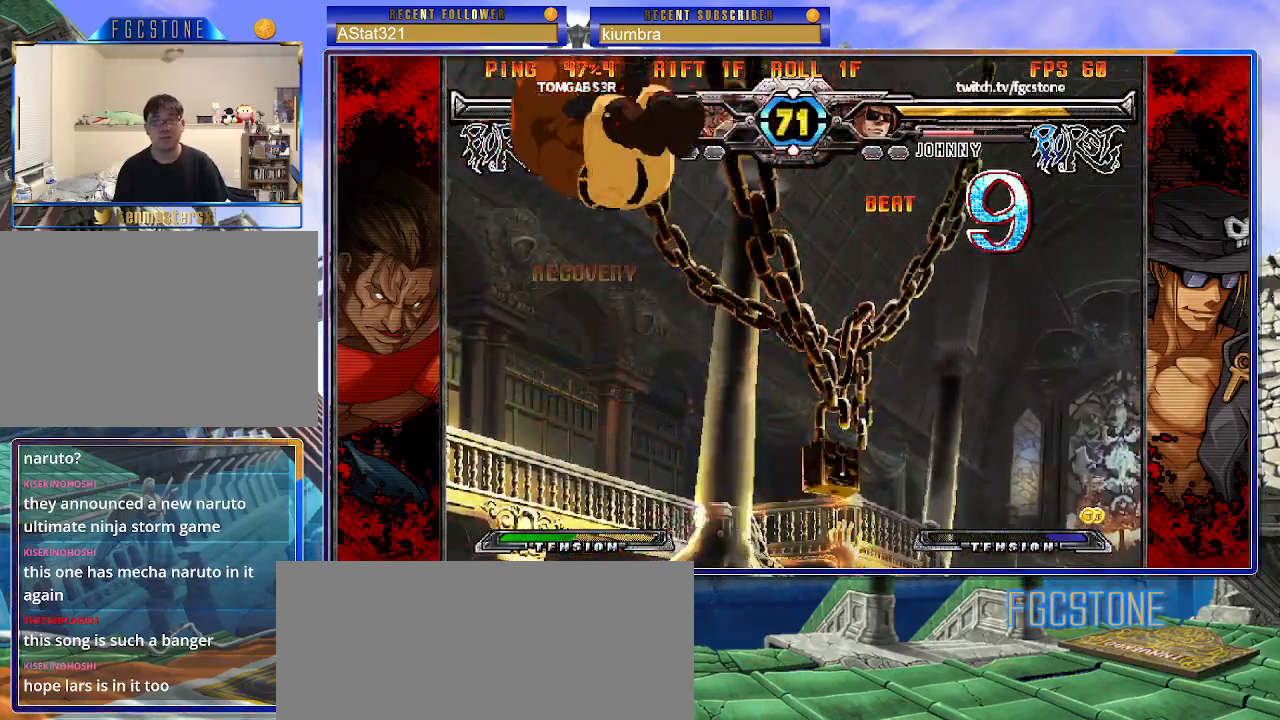
{"buttons": ["HS"], "left_stick": "left", "events": [[300, "left_stick", "left"], [450, "HS", "down"]]}
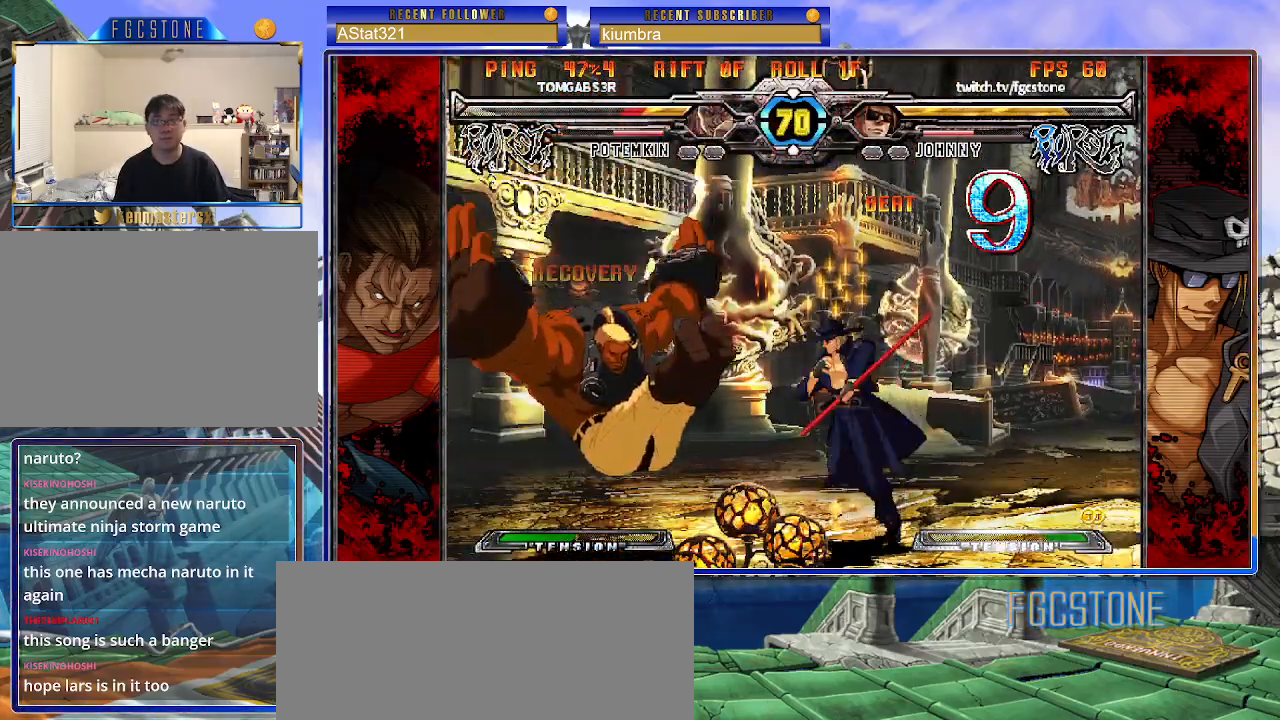
{"buttons": ["K"], "left_stick": "center", "events": [[100, "HS", "up"], [150, "left_stick", "down-right"], [233, "left_stick", "down-left"], [333, "left_stick", "center"], [350, "K", "down"]]}